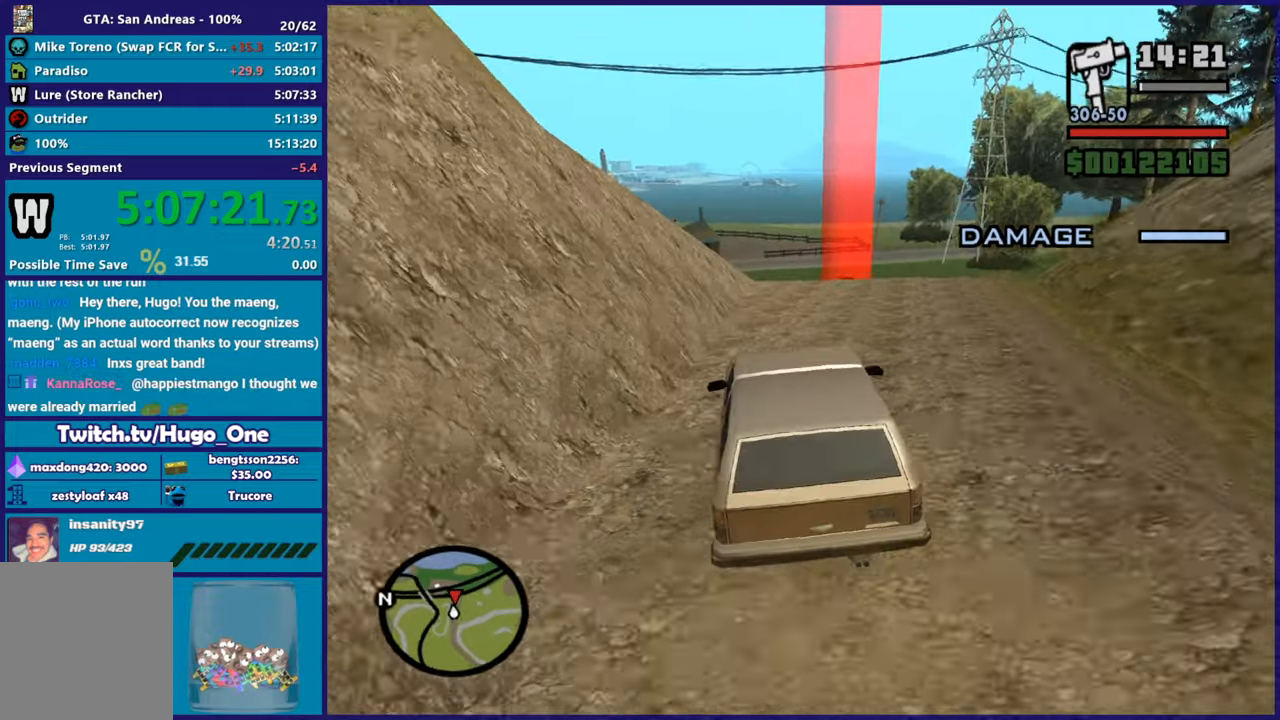
Gameplay with a controller (Xbox layout); each line is a JSON object with the inputs held at the frame after it. "button_events" lists button changes between this image and that frame as [ms after this image, input, new state], when the widget could be followed in between (sticks are given only as held states).
{"buttons": ["R2"], "left_stick": "center", "right_stick": "down", "button_events": []}
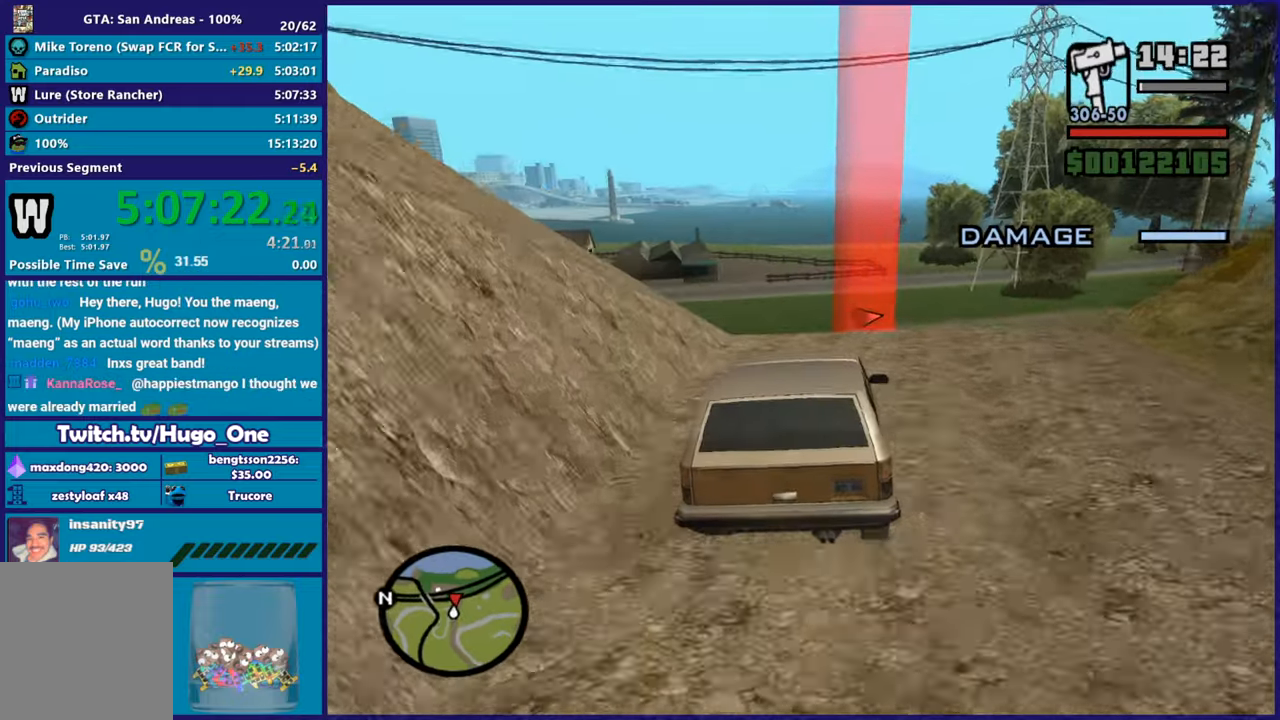
{"buttons": [], "left_stick": "right", "right_stick": "down-right", "button_events": [[84, "R2", "up"], [301, "L2", "down"], [451, "L2", "up"]]}
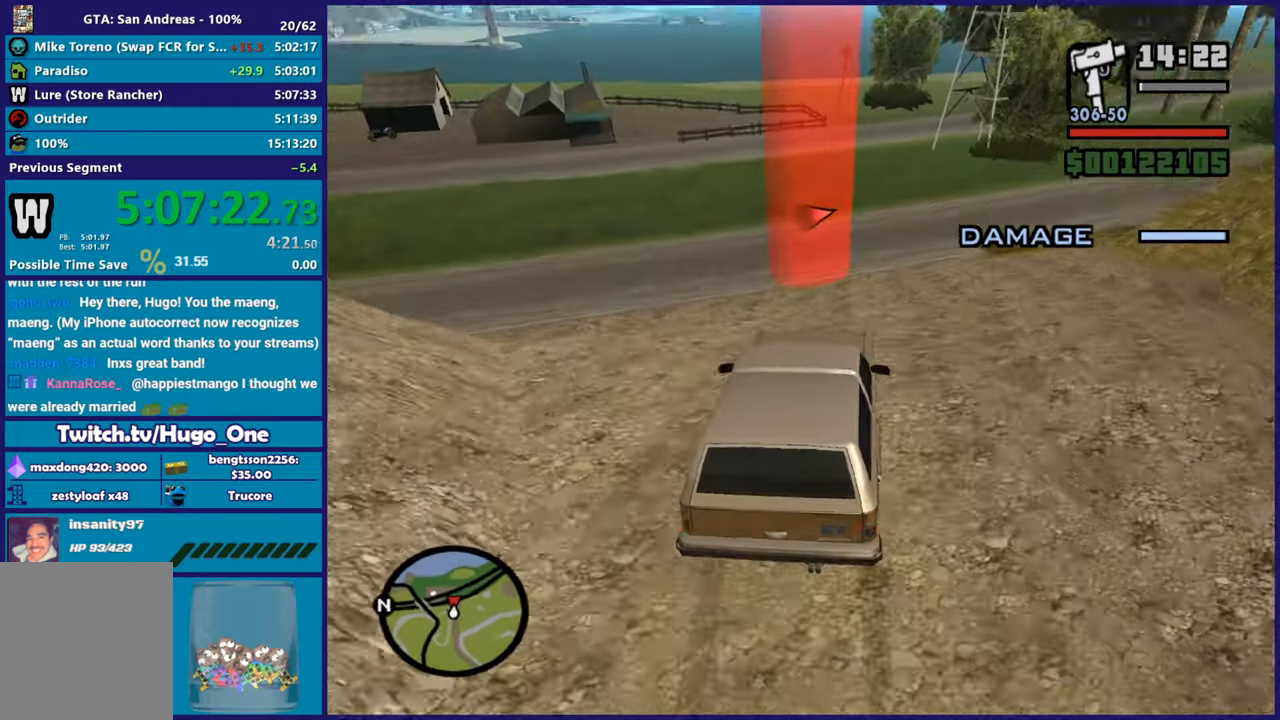
{"buttons": [], "left_stick": "center", "right_stick": "down-right", "button_events": [[133, "L2", "down"], [333, "L2", "up"]]}
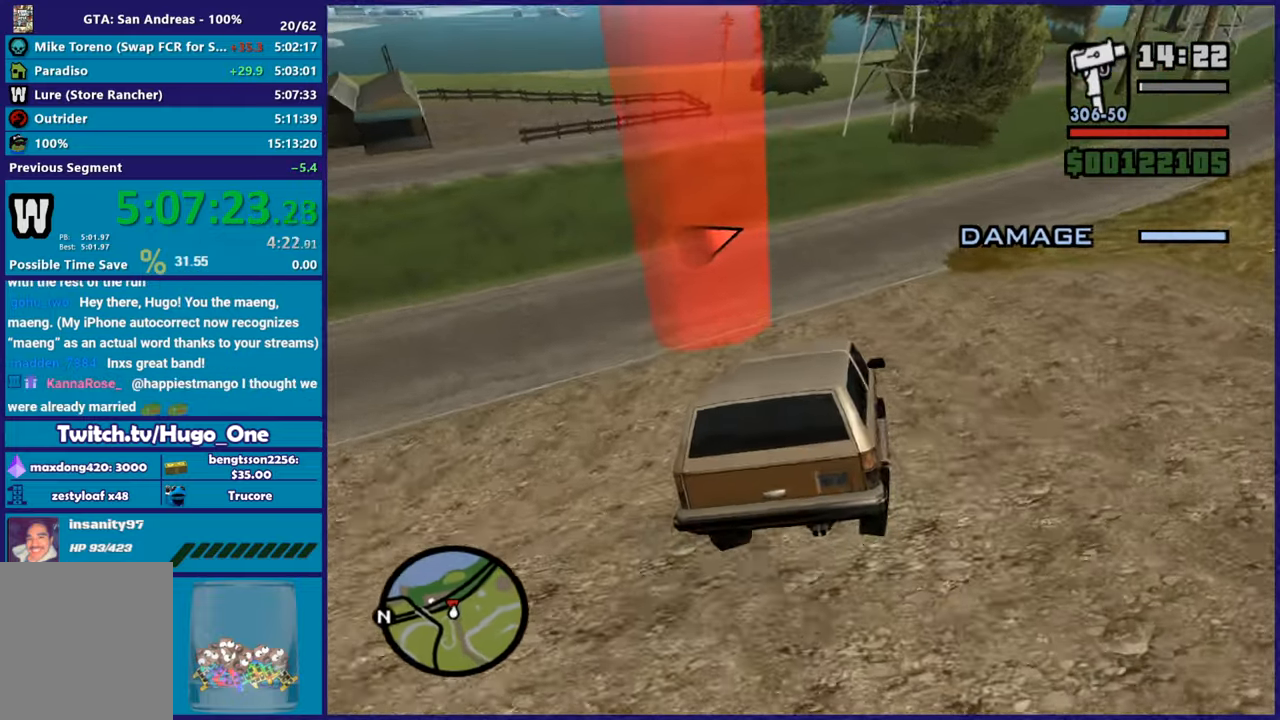
{"buttons": [], "left_stick": "right", "right_stick": "down-right", "button_events": []}
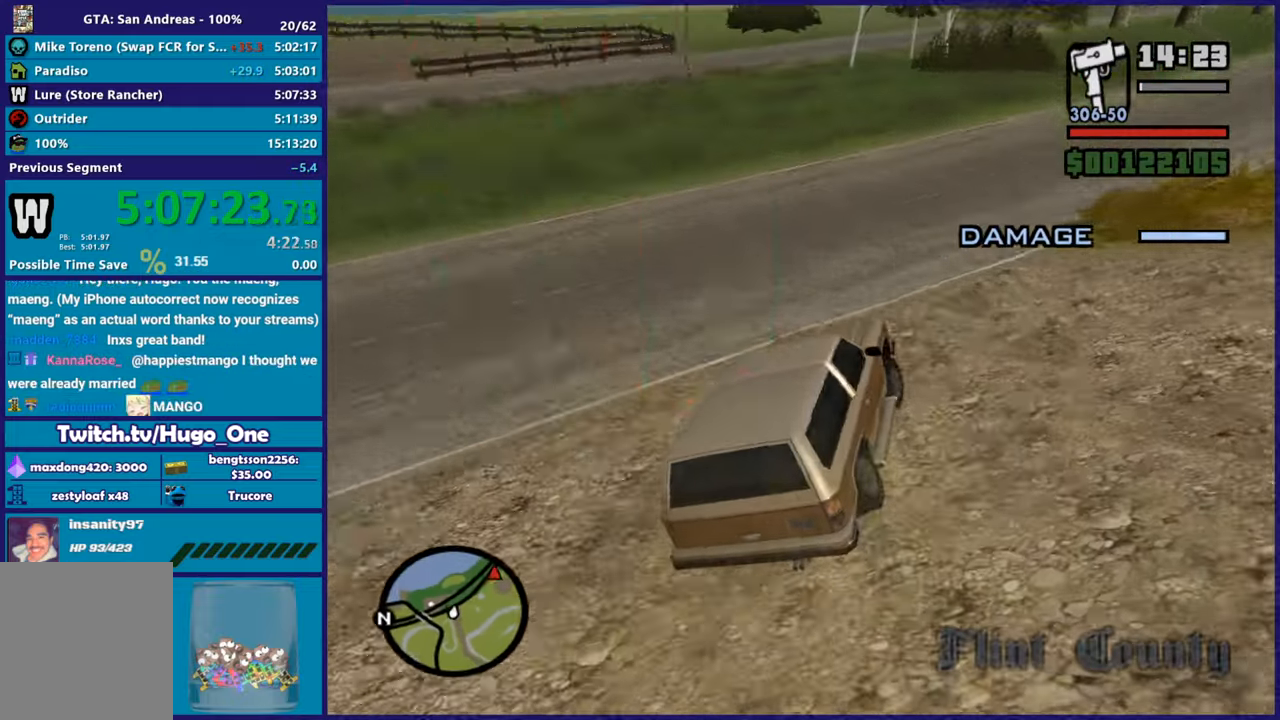
{"buttons": ["R2"], "left_stick": "right", "right_stick": "center", "button_events": [[233, "R2", "down"]]}
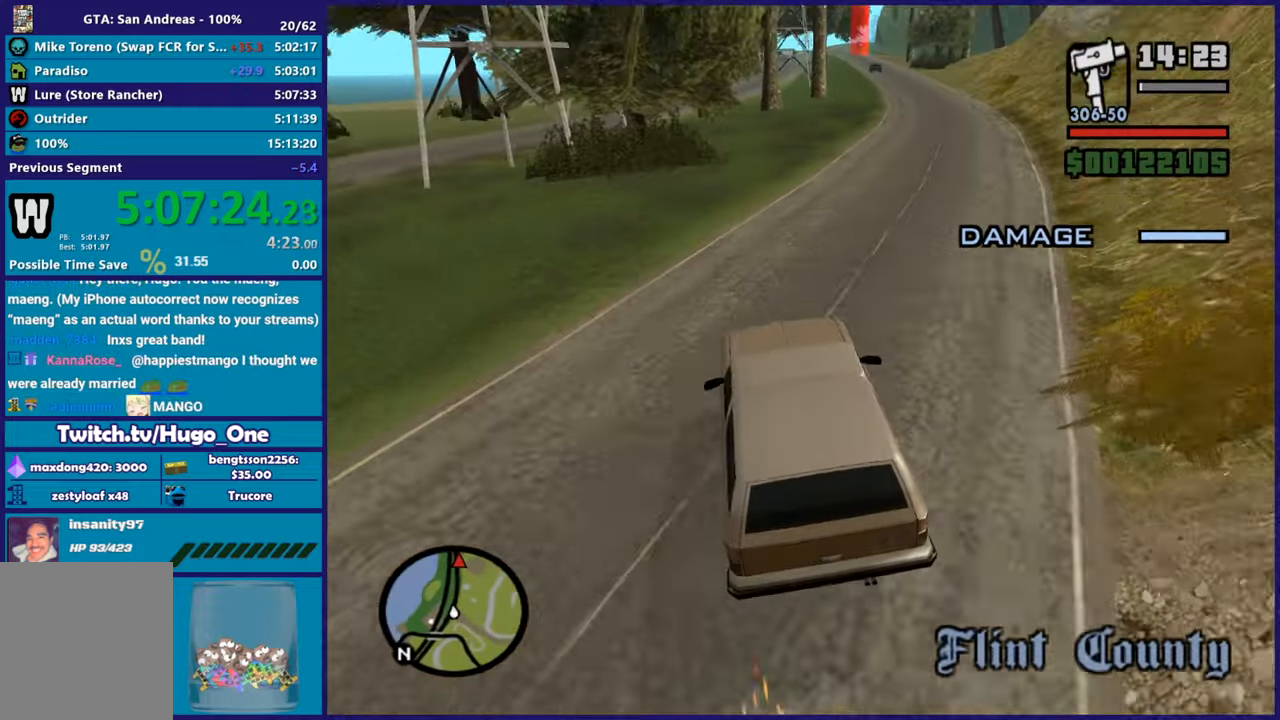
{"buttons": ["R2"], "left_stick": "center", "right_stick": "center", "button_events": []}
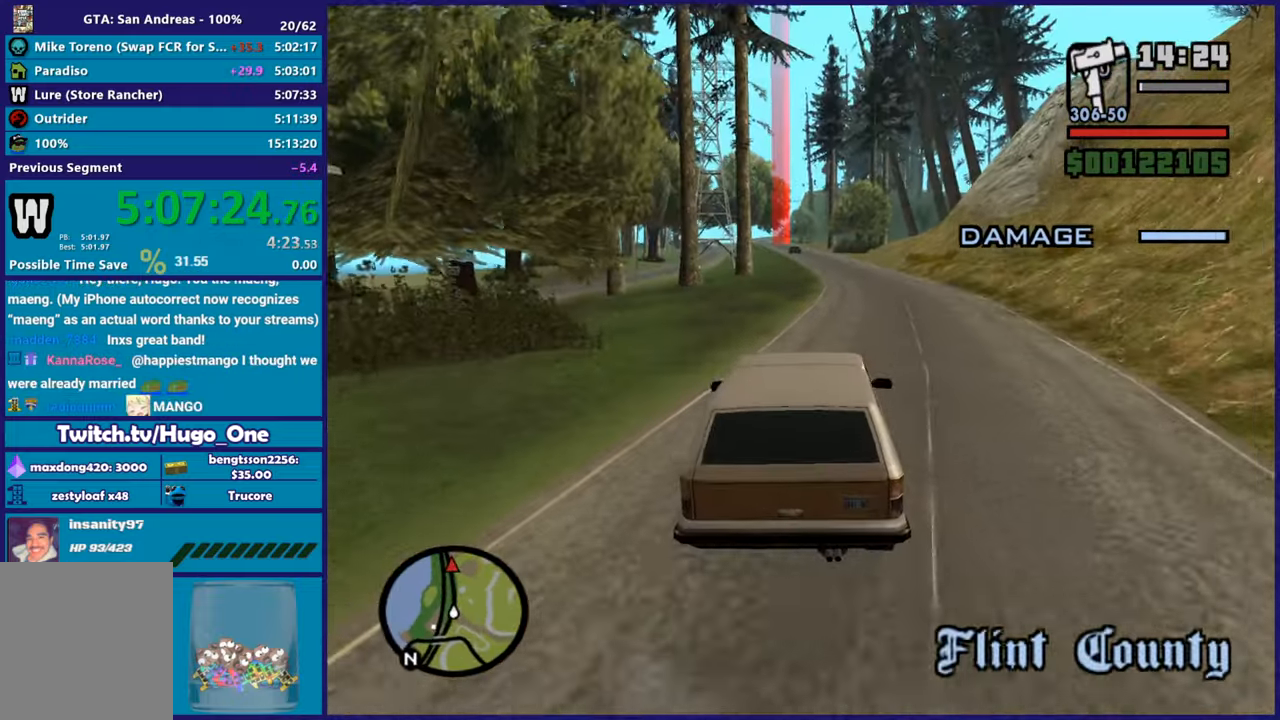
{"buttons": ["R2"], "left_stick": "center", "right_stick": "left", "button_events": []}
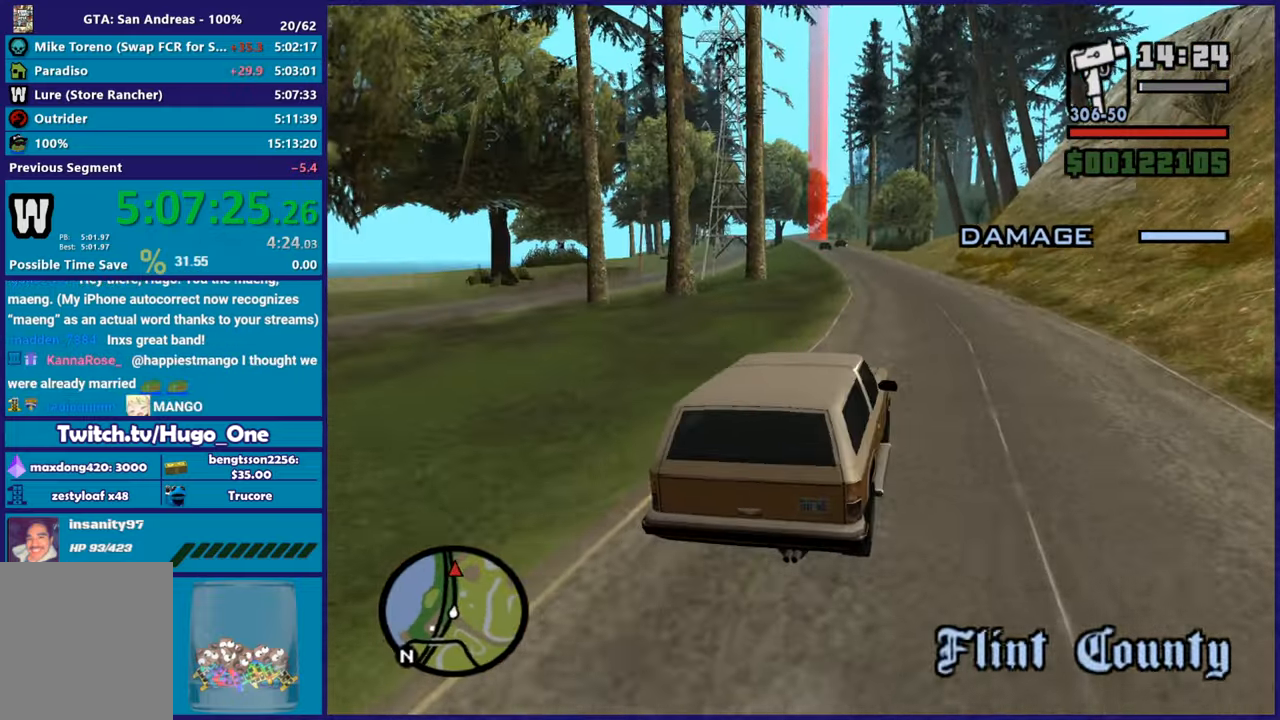
{"buttons": ["R2"], "left_stick": "center", "right_stick": "down-left", "button_events": []}
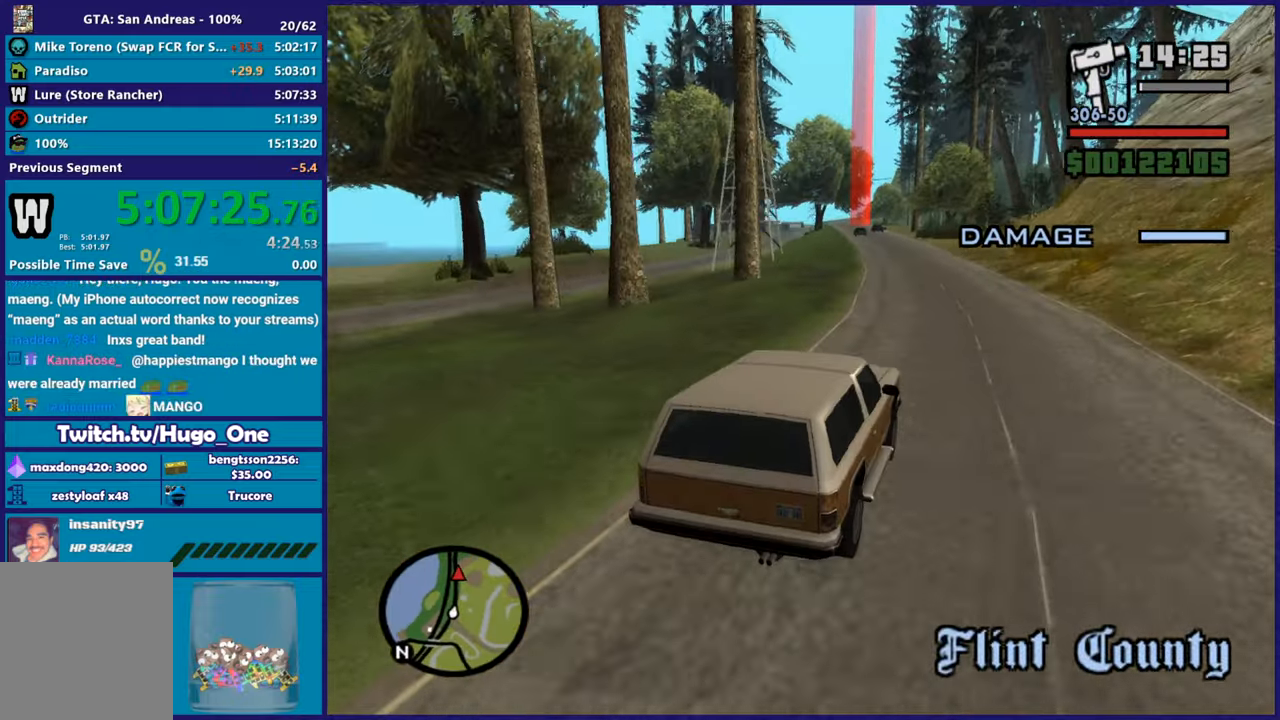
{"buttons": ["R2"], "left_stick": "center", "right_stick": "down-left", "button_events": []}
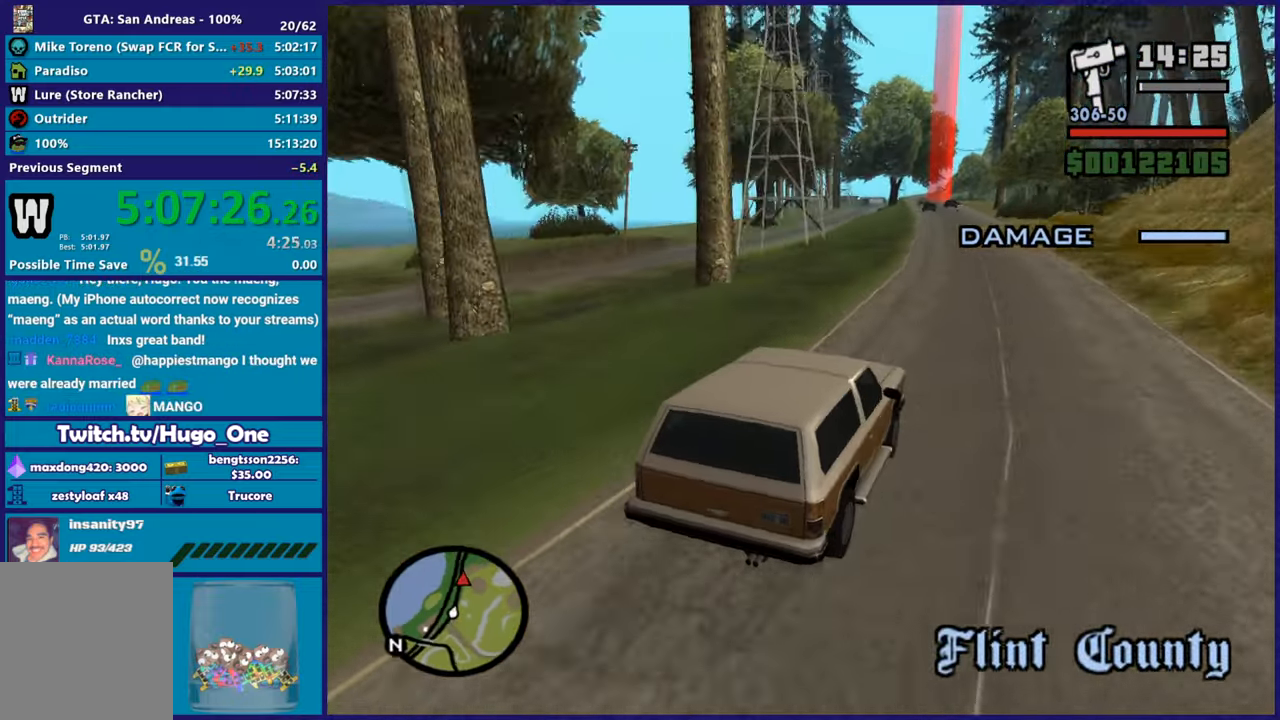
{"buttons": ["R2"], "left_stick": "left", "right_stick": "down-left", "button_events": []}
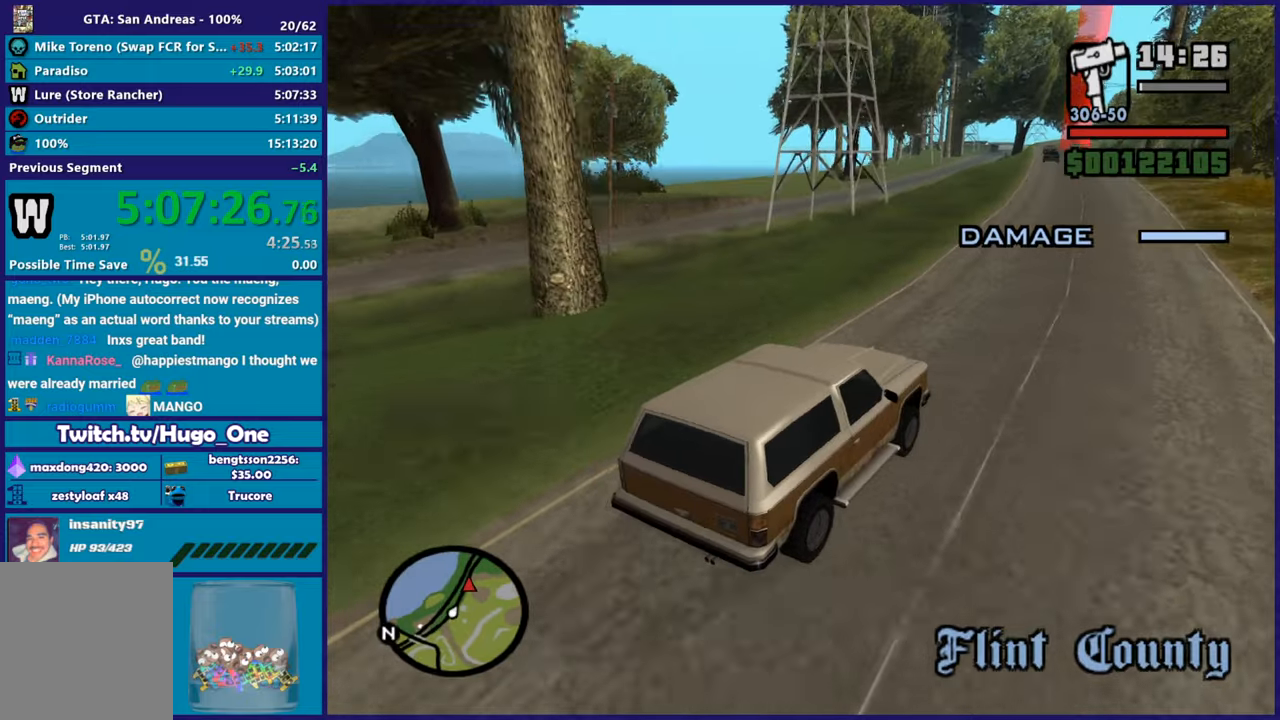
{"buttons": ["R2"], "left_stick": "center", "right_stick": "down-left", "button_events": []}
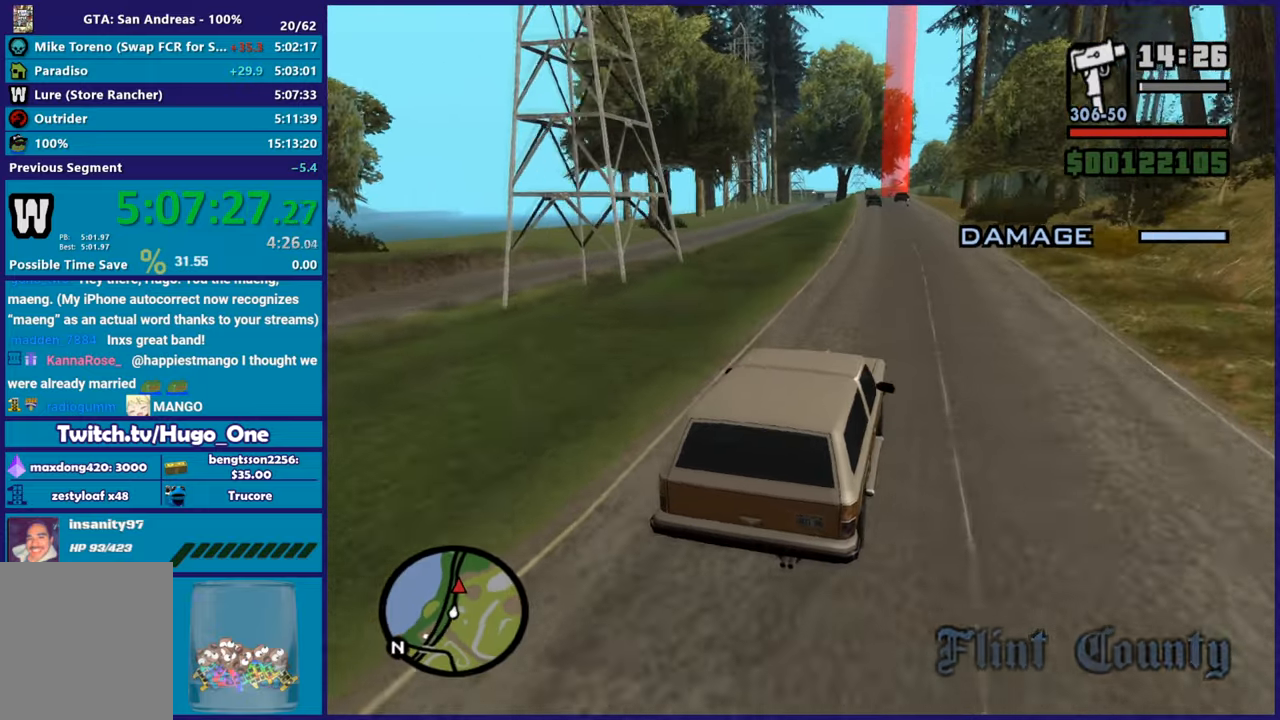
{"buttons": ["R2"], "left_stick": "up-left", "right_stick": "down-left", "button_events": []}
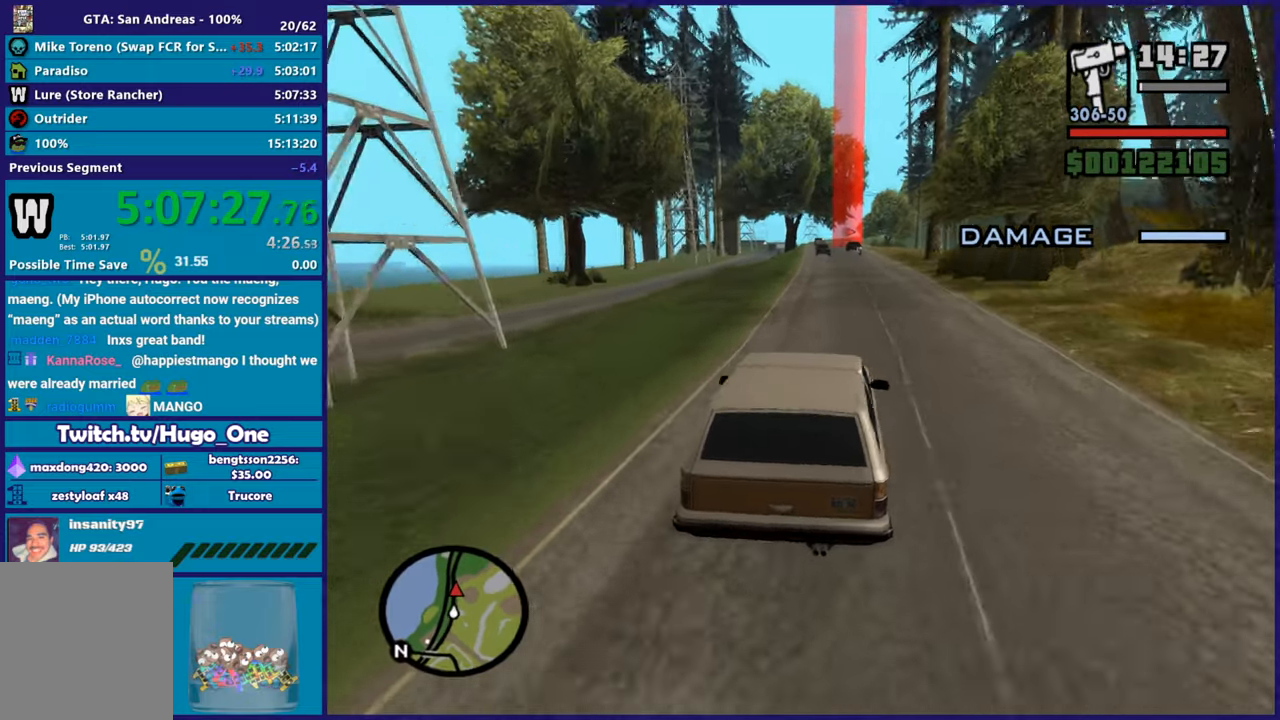
{"buttons": ["R2"], "left_stick": "right", "right_stick": "center", "button_events": []}
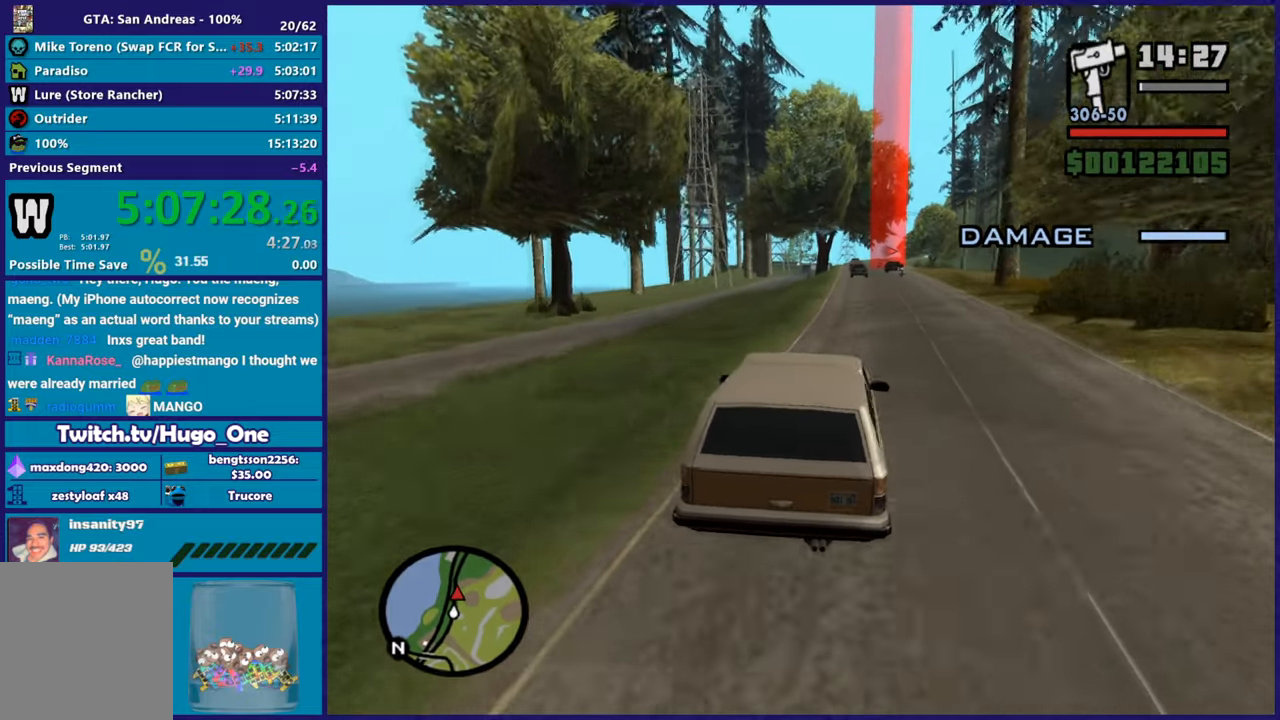
{"buttons": ["R2"], "left_stick": "center", "right_stick": "center", "button_events": []}
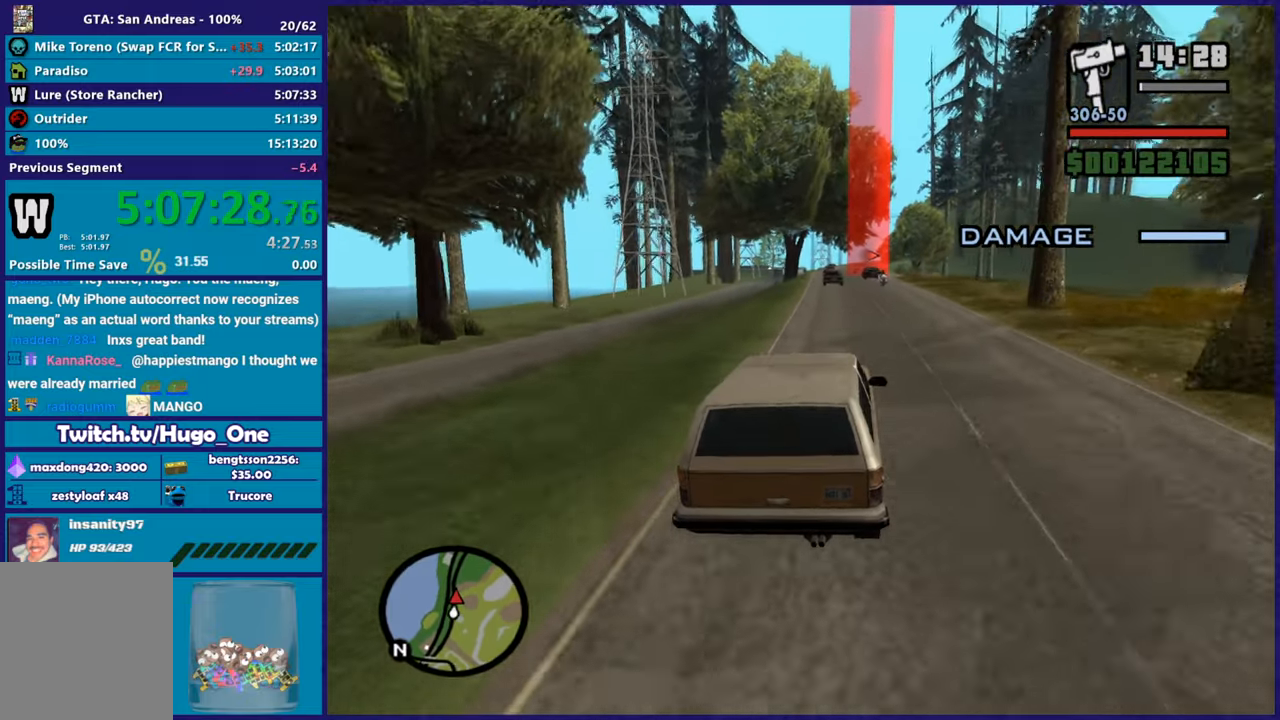
{"buttons": ["R2"], "left_stick": "center", "right_stick": "down", "button_events": []}
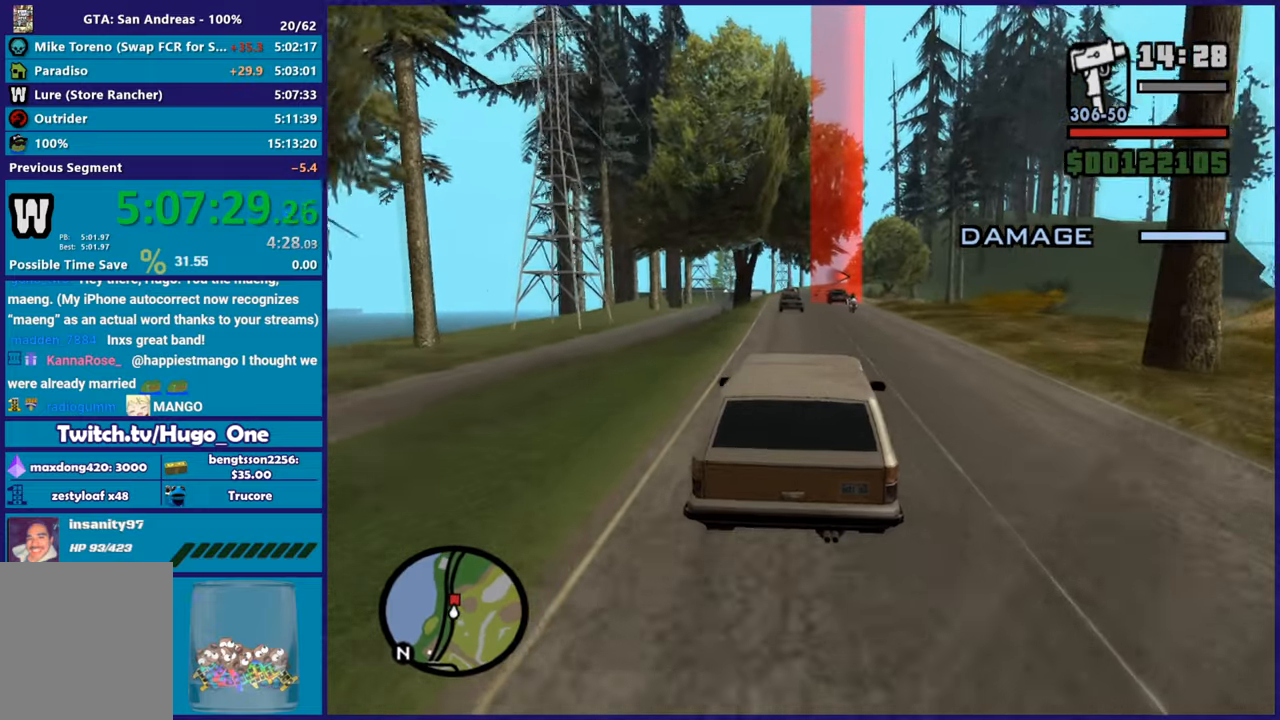
{"buttons": ["R2"], "left_stick": "center", "right_stick": "center", "button_events": []}
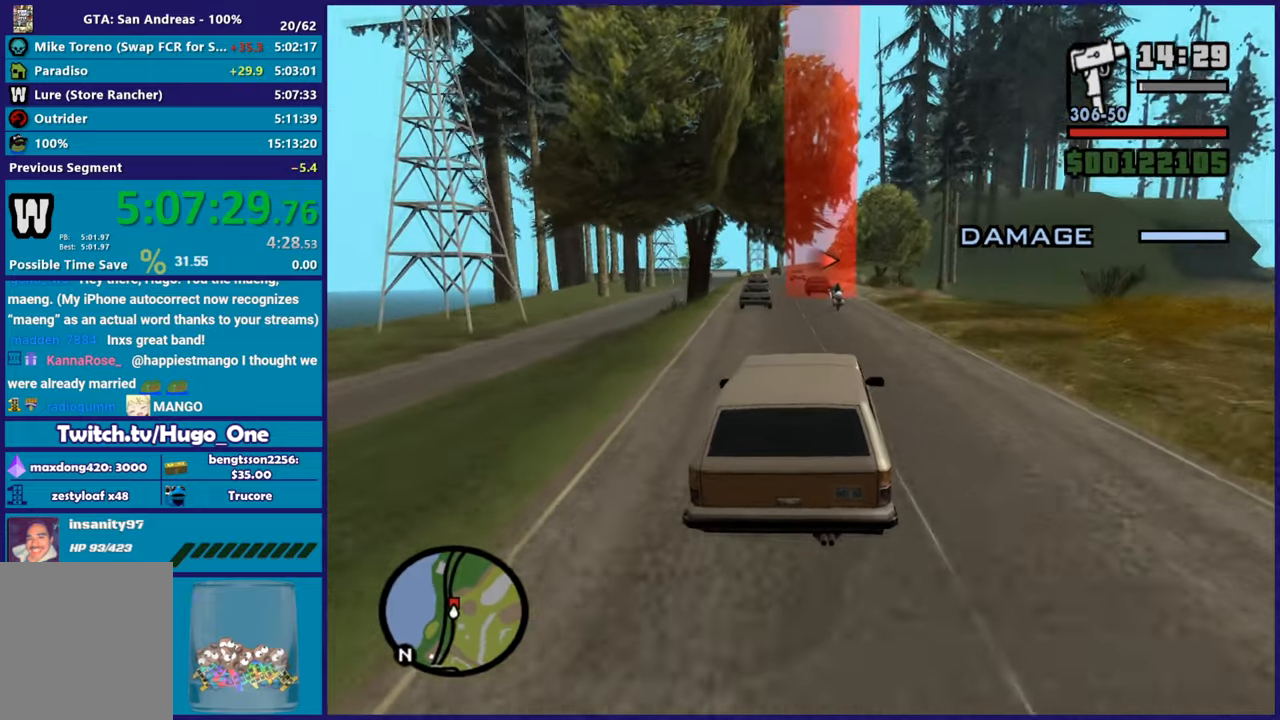
{"buttons": ["R2"], "left_stick": "right", "right_stick": "down-right", "button_events": []}
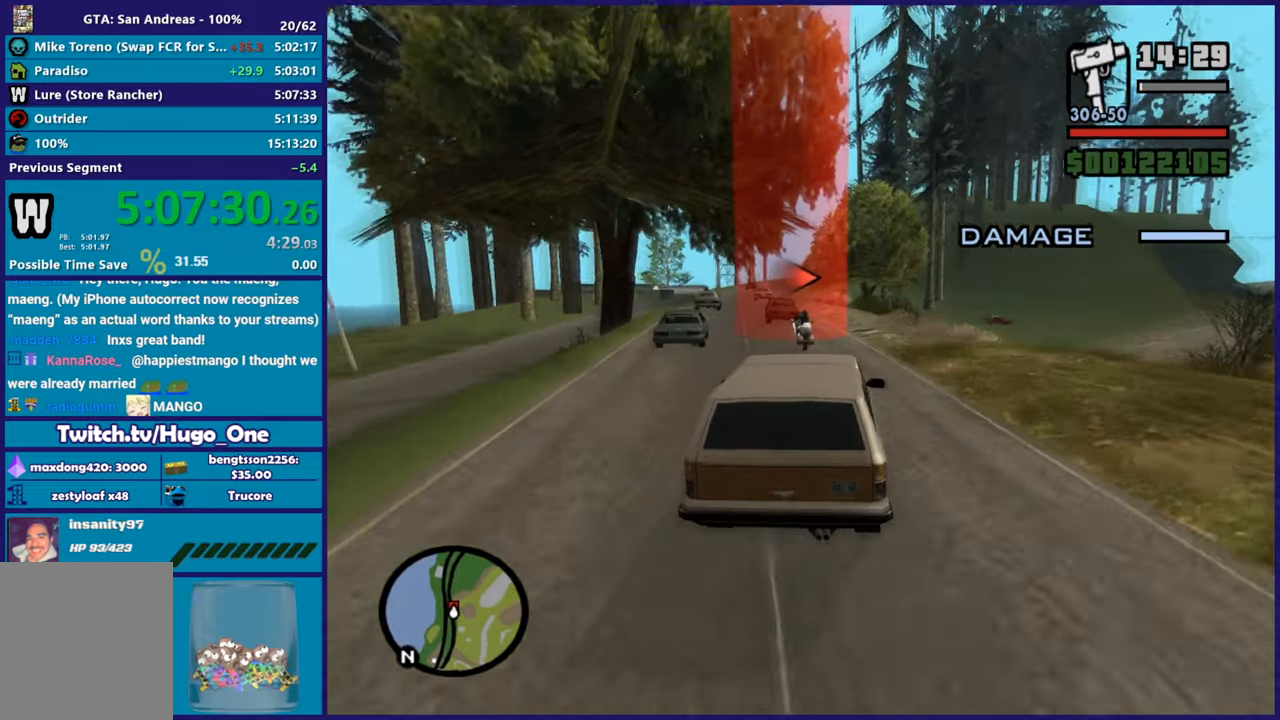
{"buttons": ["R2"], "left_stick": "right", "right_stick": "down", "button_events": []}
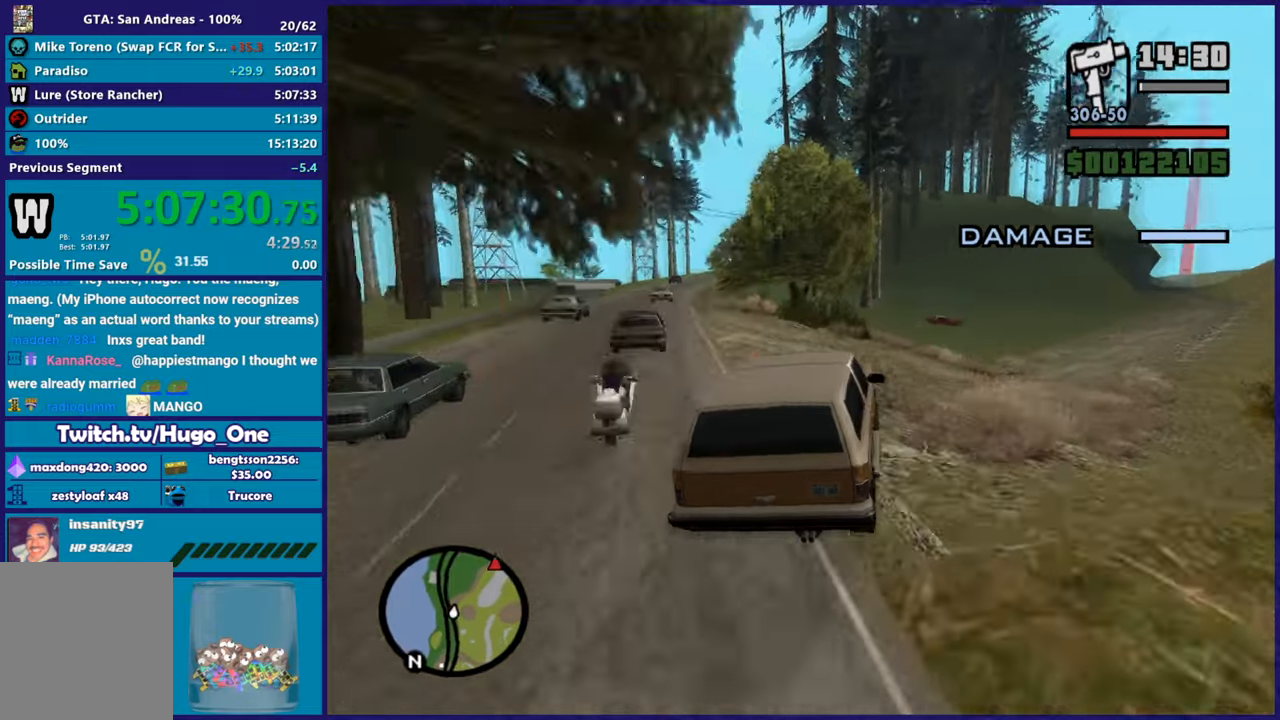
{"buttons": ["R2"], "left_stick": "right", "right_stick": "right", "button_events": []}
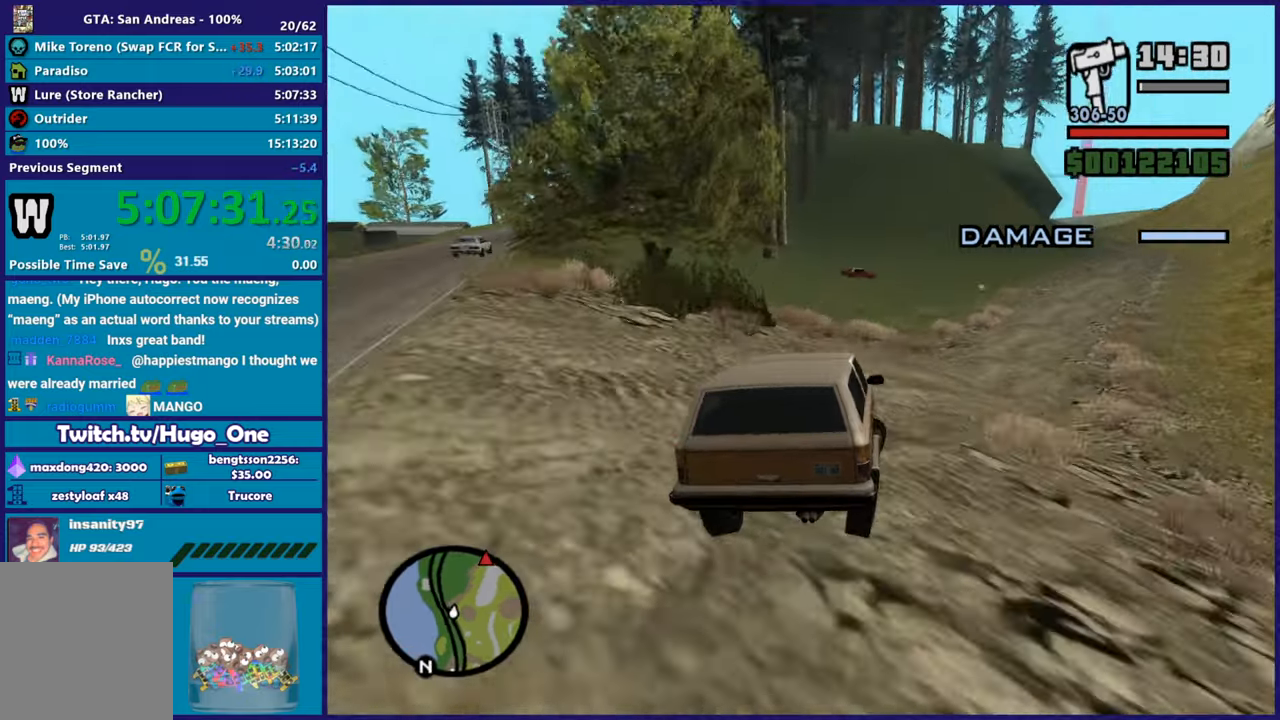
{"buttons": ["R2"], "left_stick": "right", "right_stick": "center", "button_events": []}
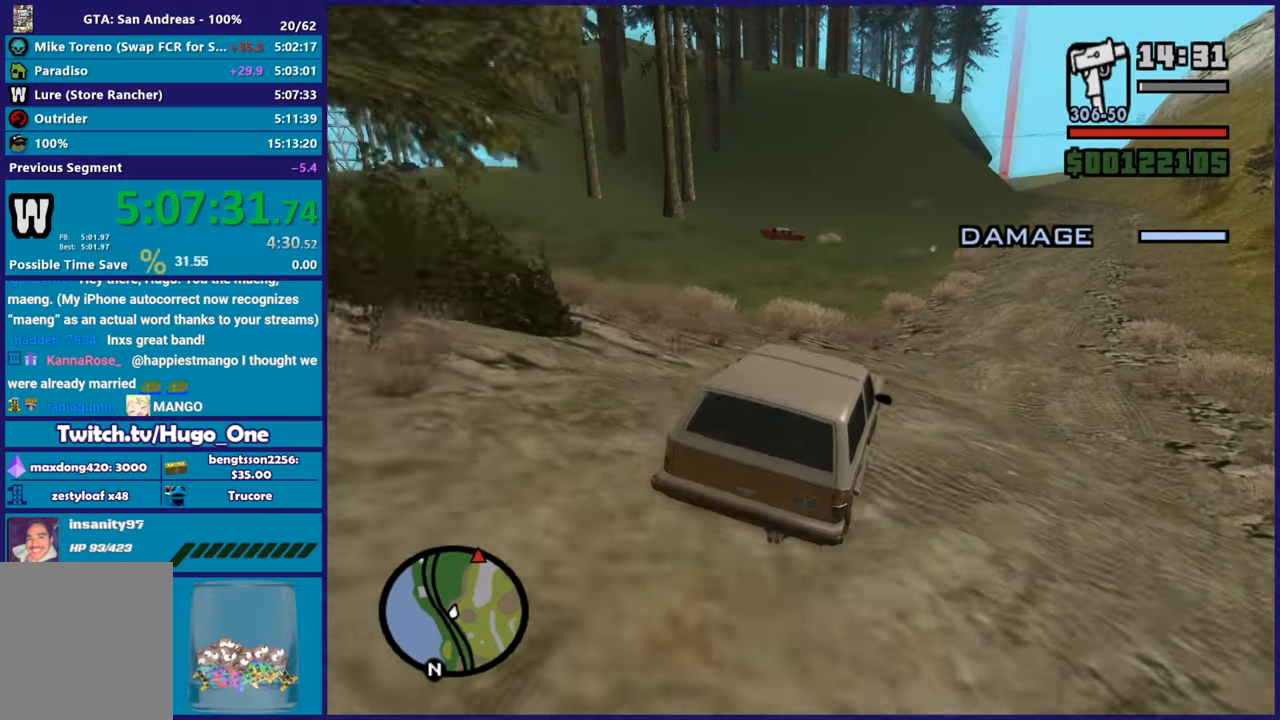
{"buttons": ["R2"], "left_stick": "center", "right_stick": "center", "button_events": []}
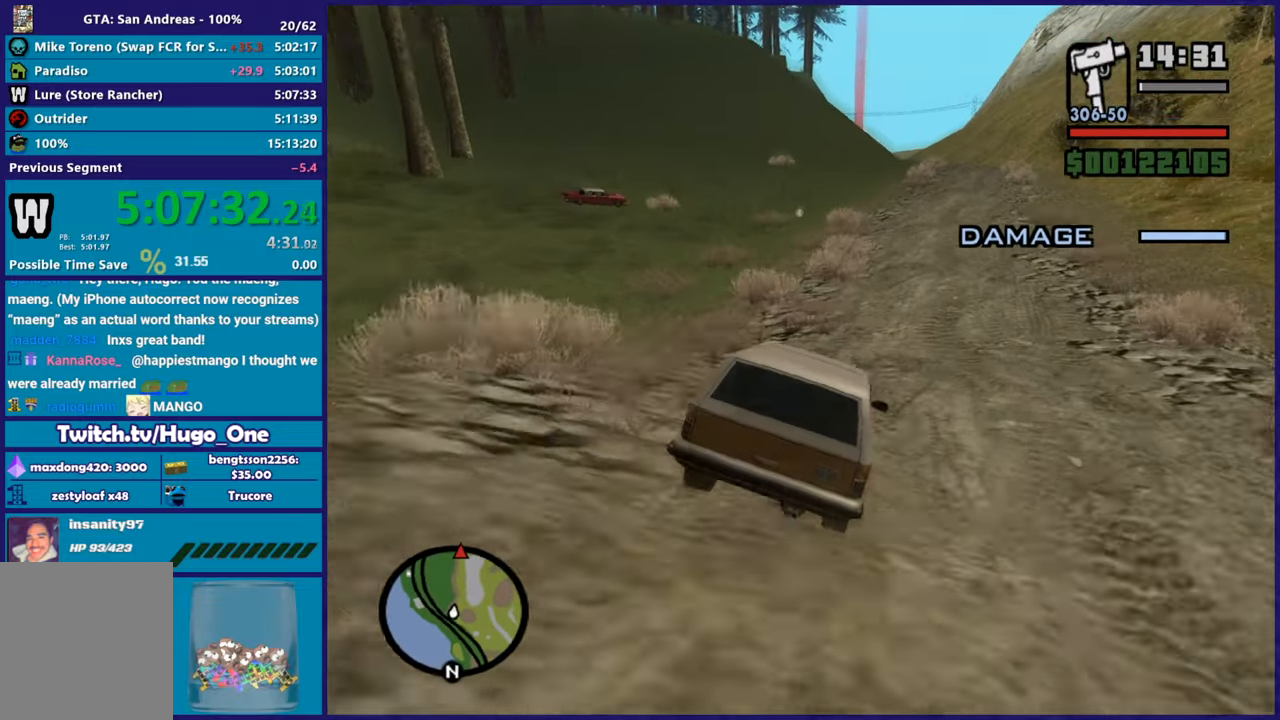
{"buttons": ["R2"], "left_stick": "down-right", "right_stick": "down-left", "button_events": []}
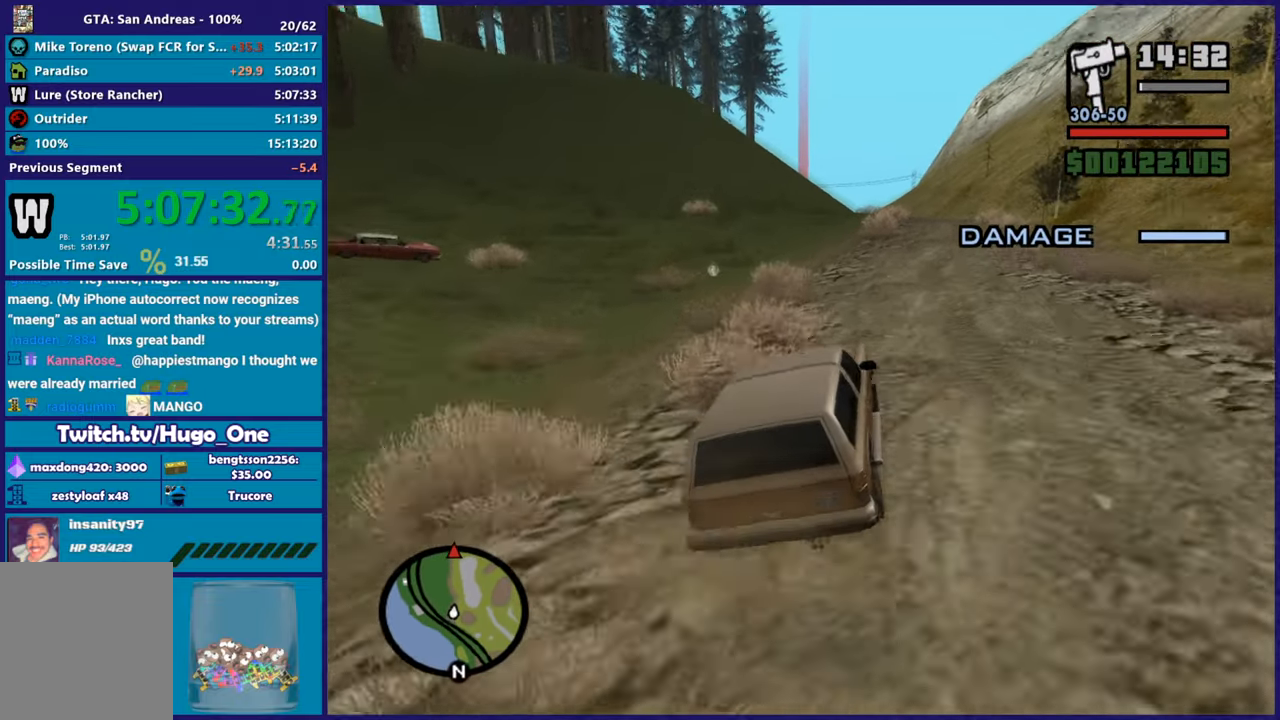
{"buttons": ["R2"], "left_stick": "down-right", "right_stick": "down-left", "button_events": []}
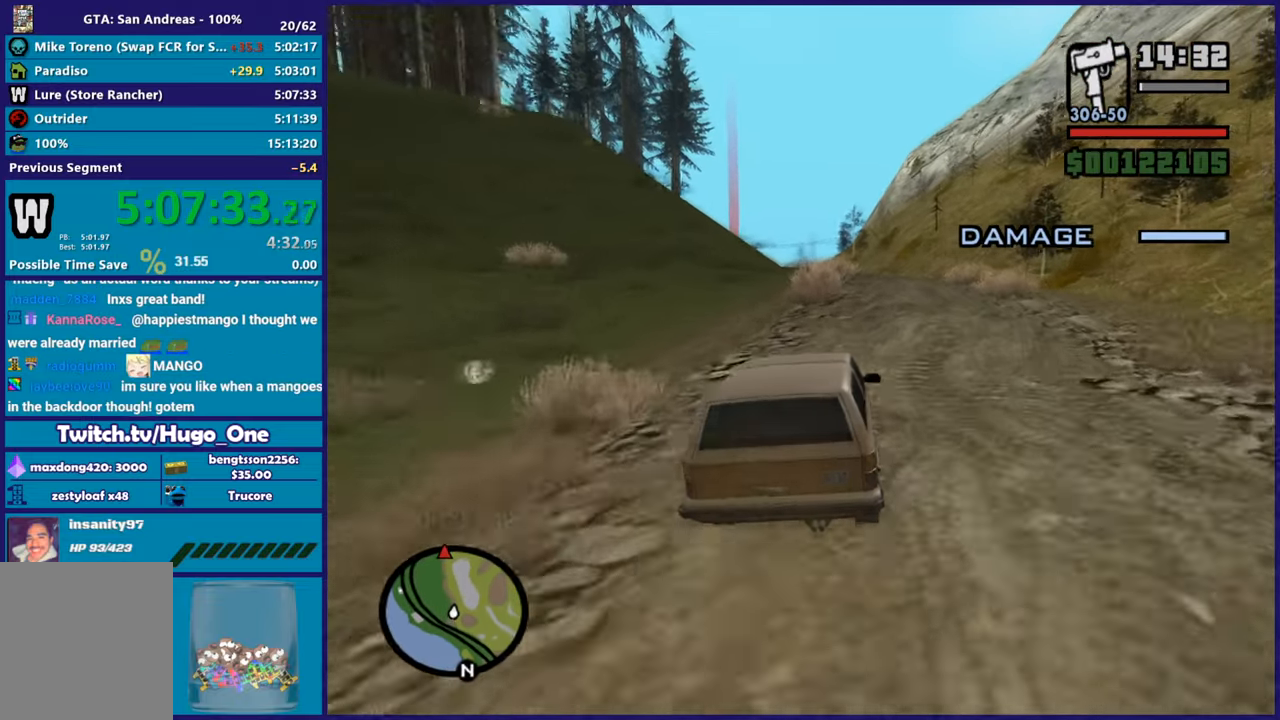
{"buttons": ["R2"], "left_stick": "left", "right_stick": "down-right", "button_events": []}
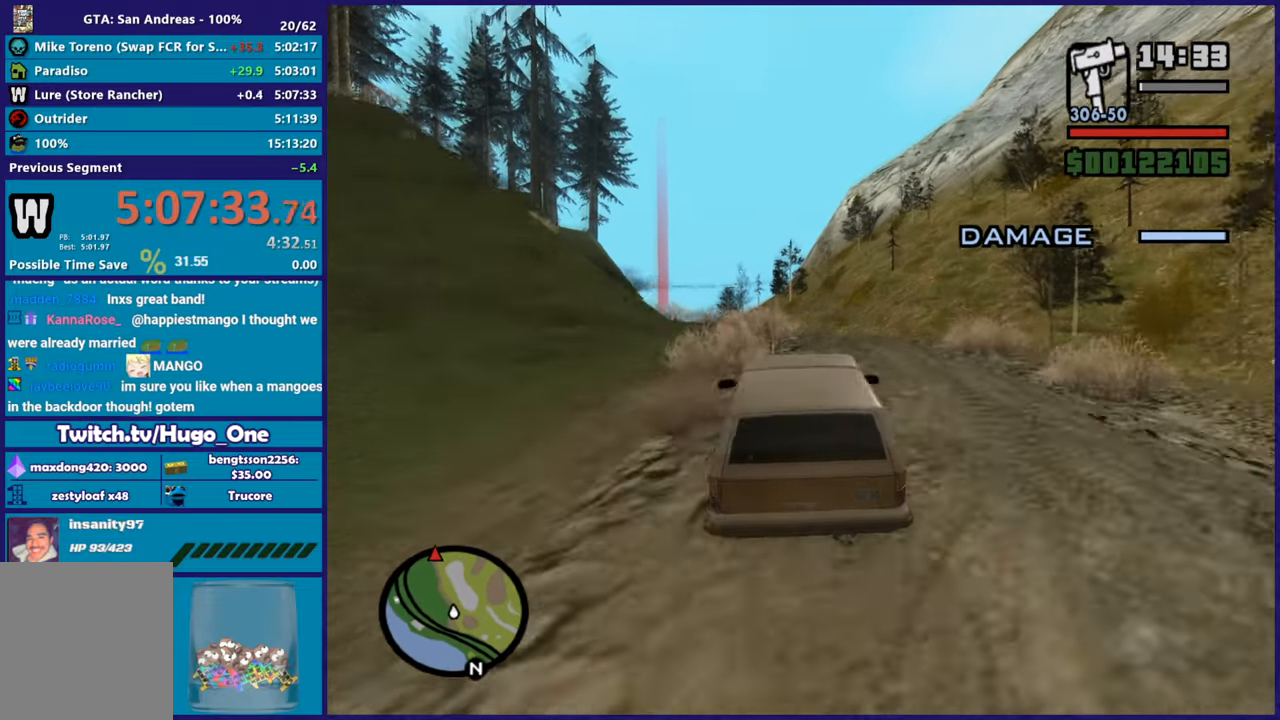
{"buttons": ["R2"], "left_stick": "right", "right_stick": "center", "button_events": []}
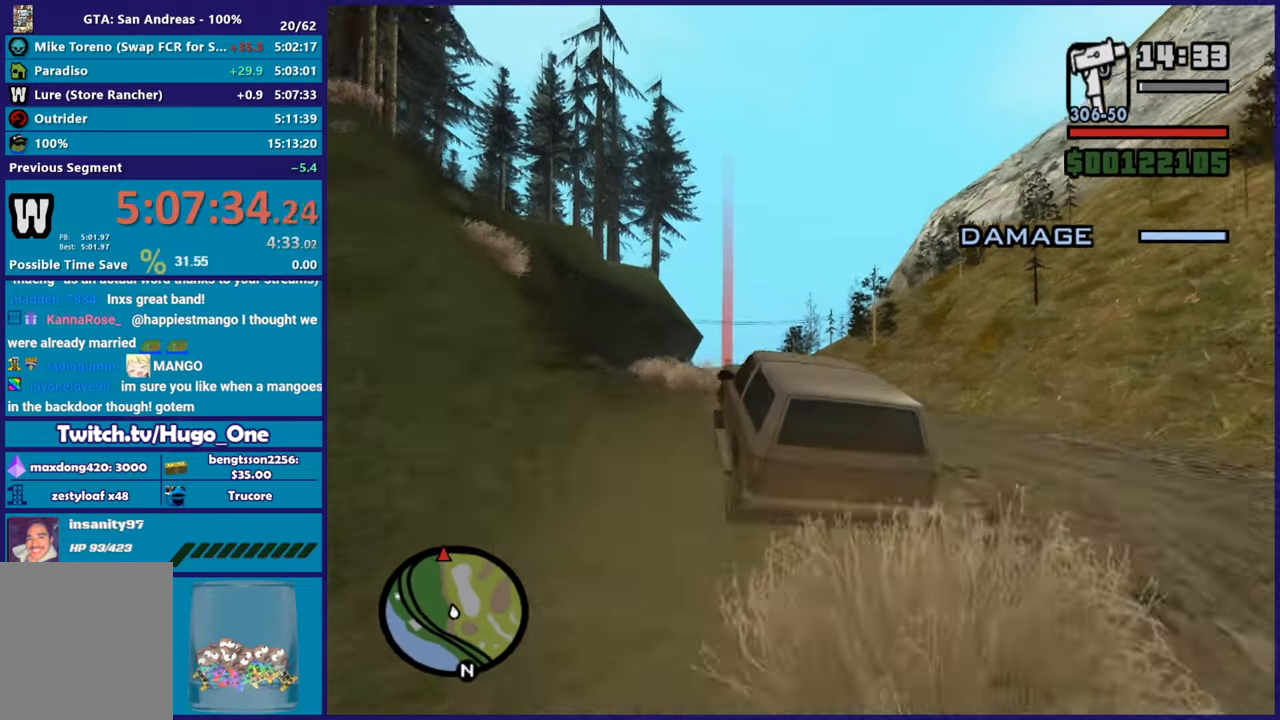
{"buttons": ["R2"], "left_stick": "right", "right_stick": "center", "button_events": []}
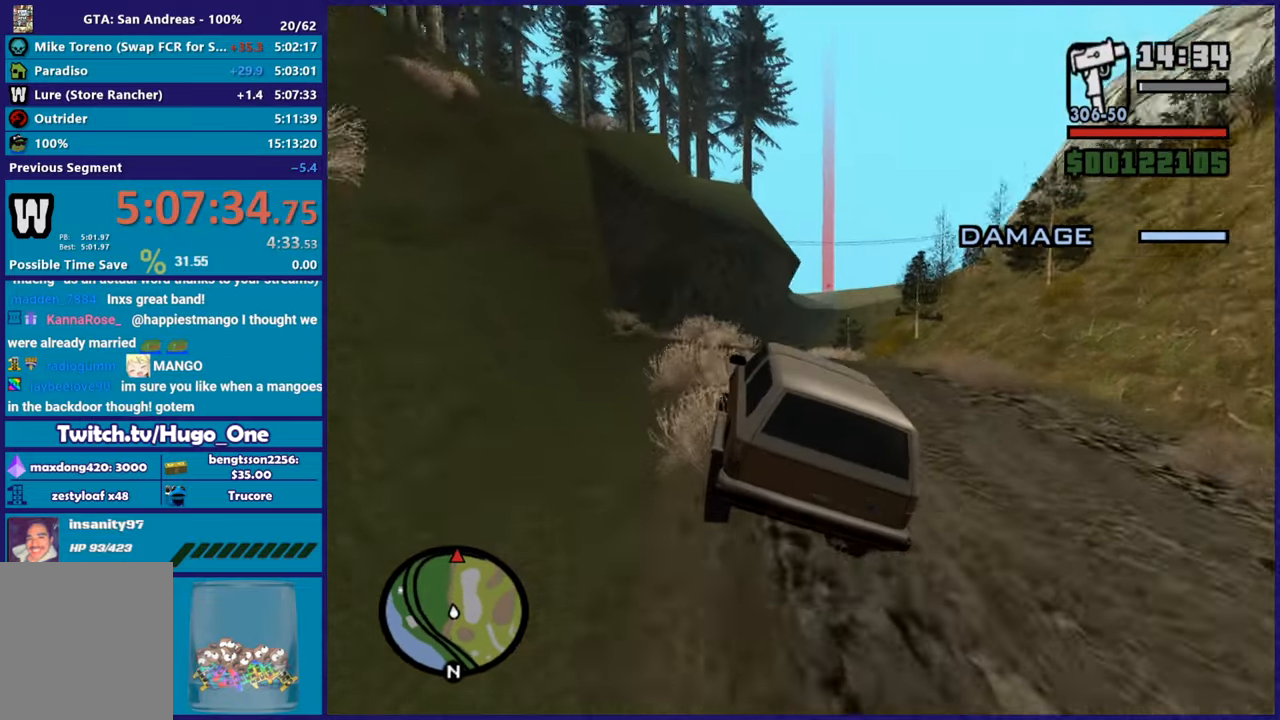
{"buttons": ["R2"], "left_stick": "left", "right_stick": "down-left", "button_events": []}
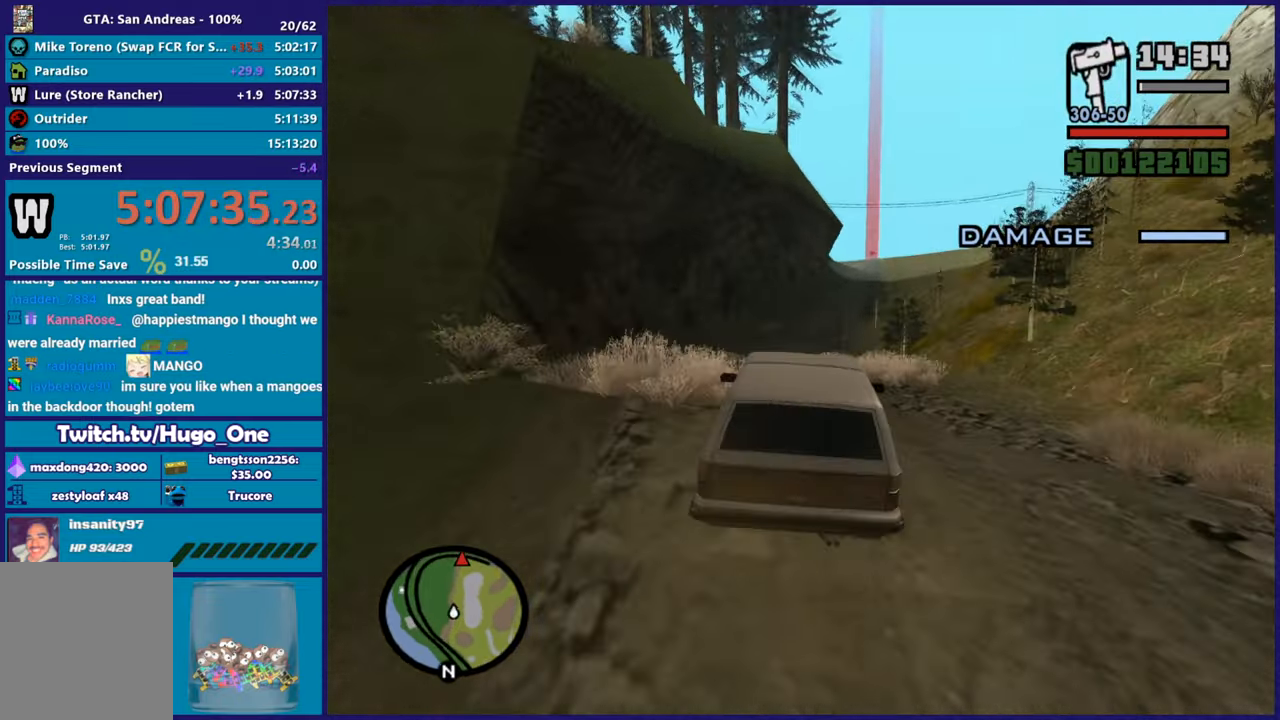
{"buttons": ["R2"], "left_stick": "center", "right_stick": "center", "button_events": []}
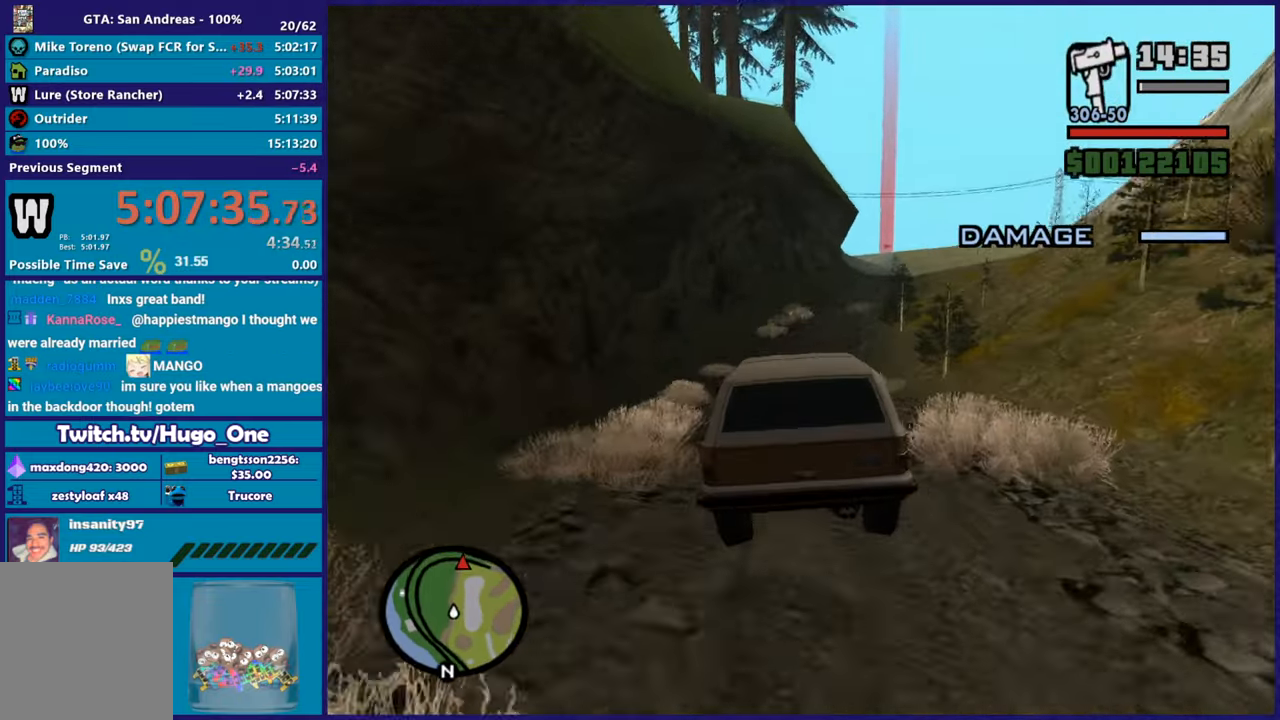
{"buttons": ["R2"], "left_stick": "center", "right_stick": "down", "button_events": []}
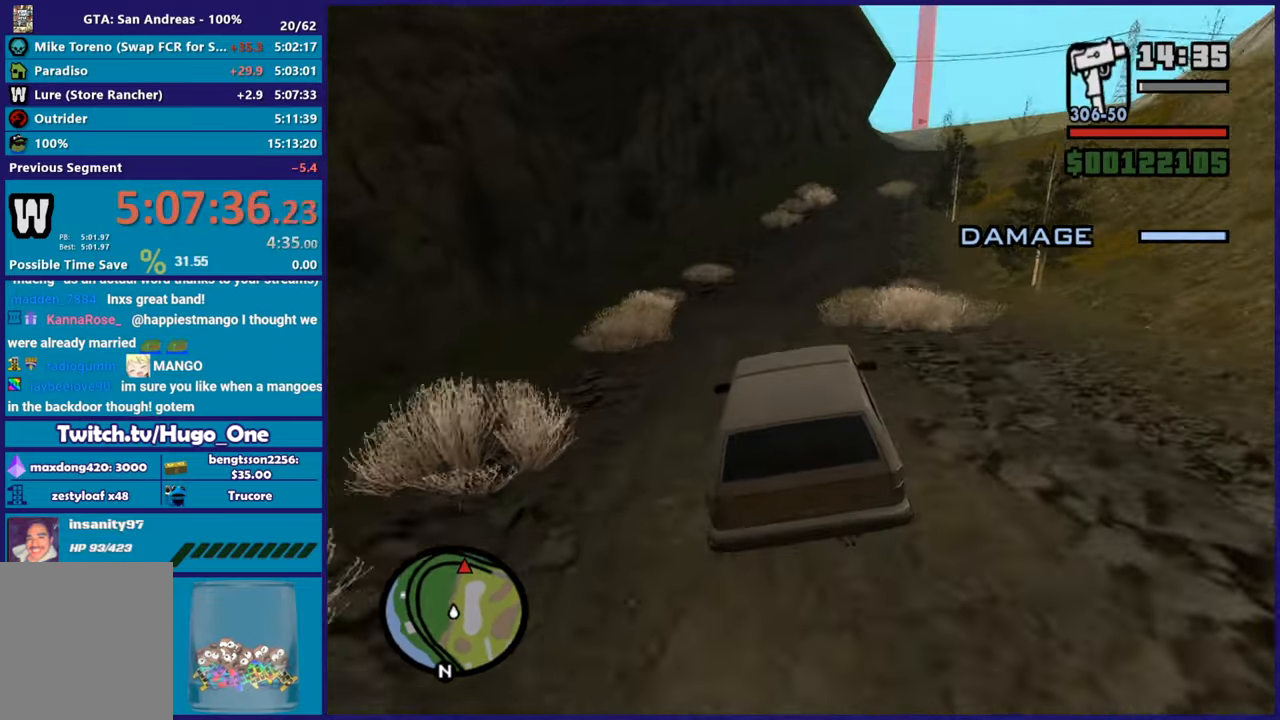
{"buttons": ["R2"], "left_stick": "right", "right_stick": "down-left", "button_events": []}
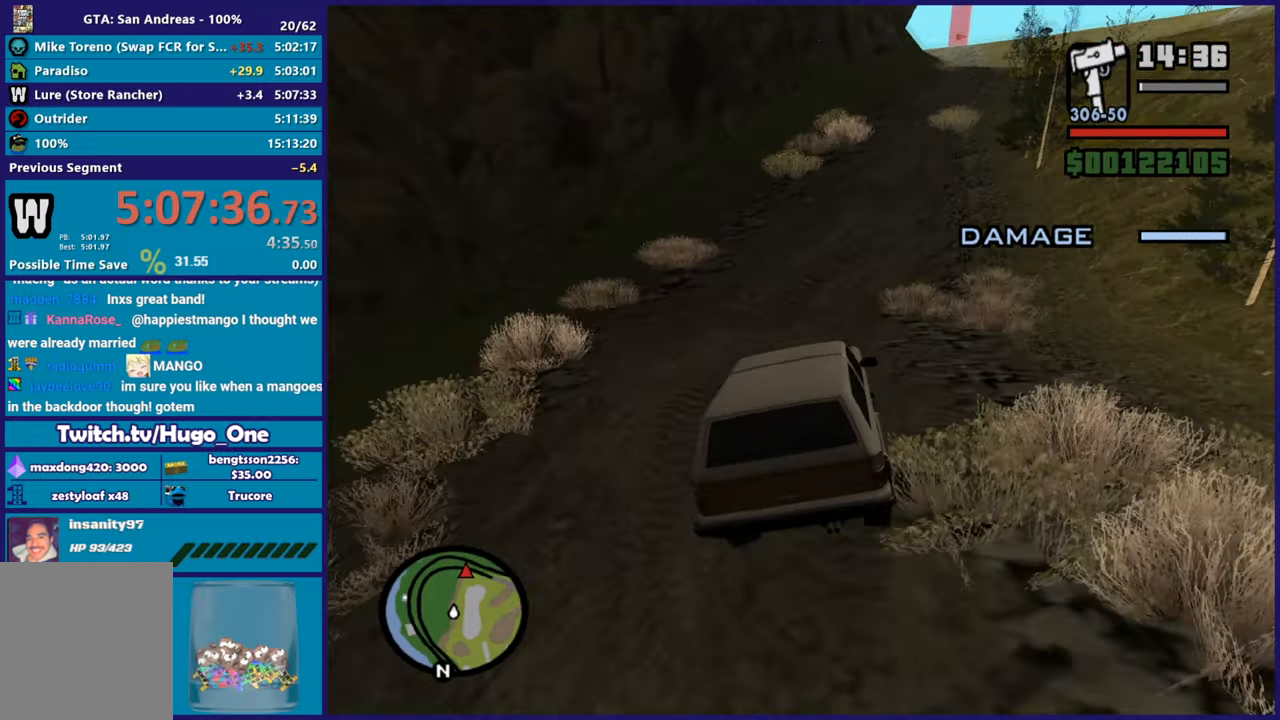
{"buttons": ["R2"], "left_stick": "center", "right_stick": "center", "button_events": []}